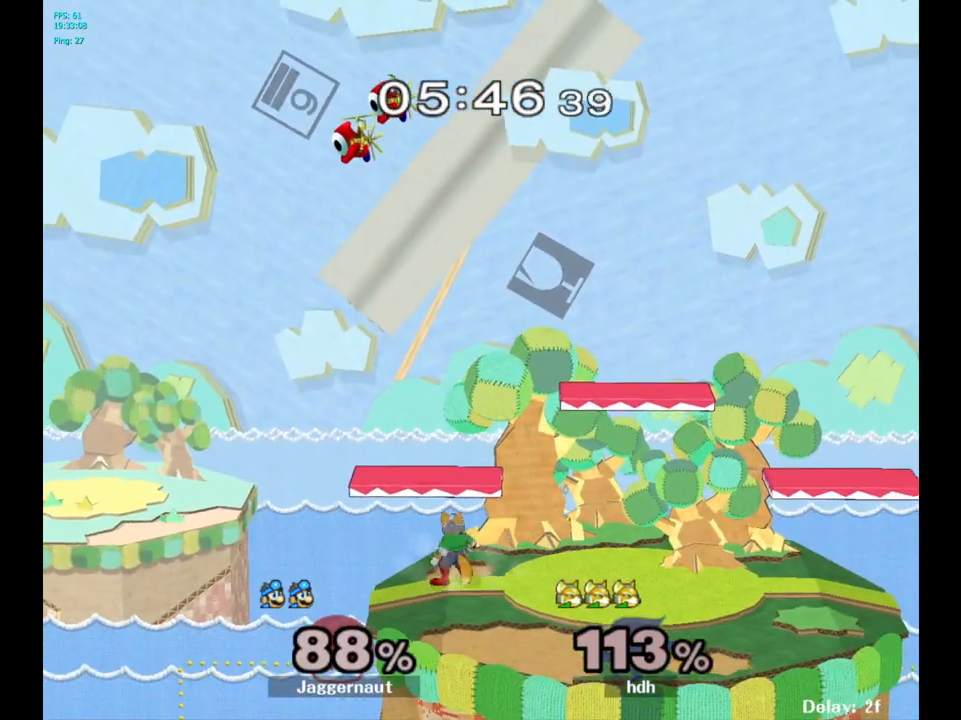
Gameplay with a controller (Nintendo layout); each line is a JSON object with the inputs held at the frame after it. "events" lists button and stick changes between this image and that frame as [ms after this image, input, new state], when the widget could be followed in between. Not read: L3 R3.
{"buttons": [], "left_stick": "center", "right_stick": "center", "events": [[150, "left_stick", "center"]]}
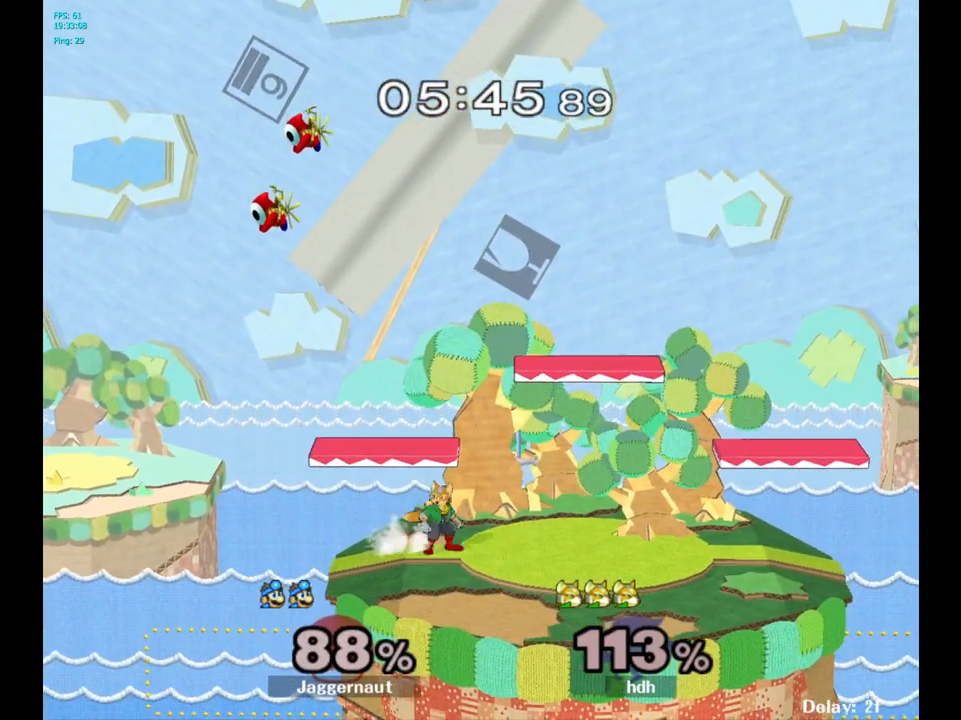
{"buttons": [], "left_stick": "center", "right_stick": "center", "events": []}
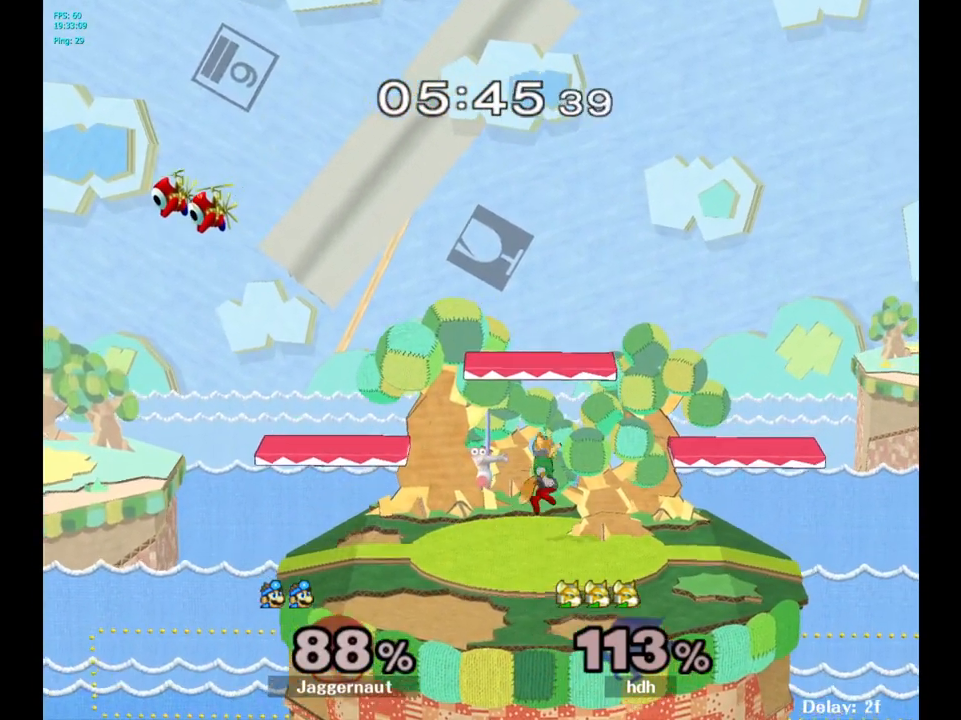
{"buttons": [], "left_stick": "center", "right_stick": "center", "events": []}
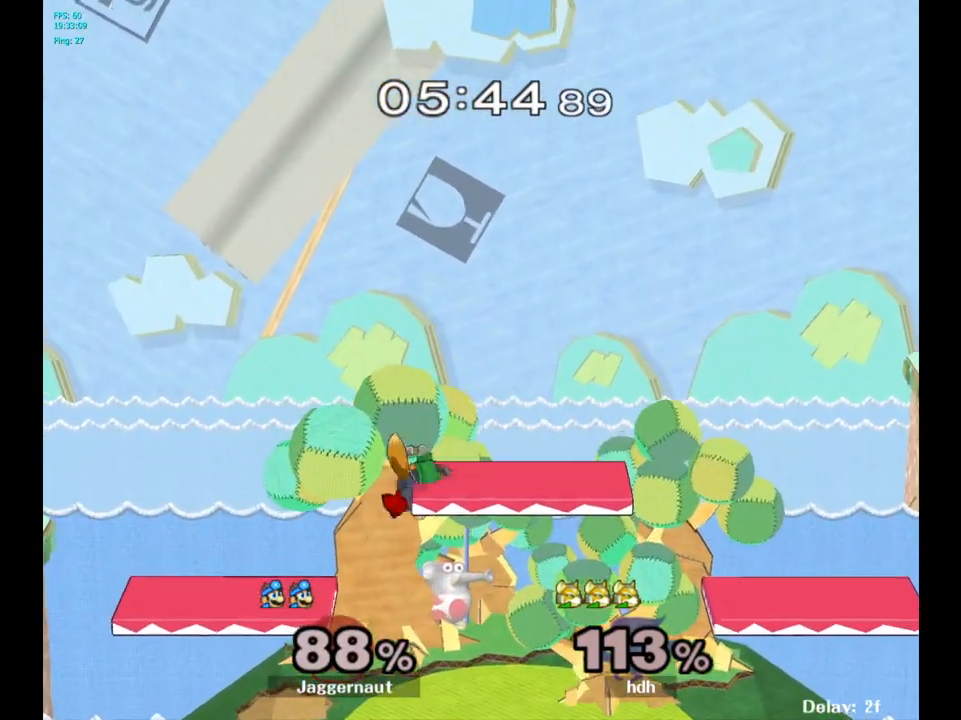
{"buttons": [], "left_stick": "center", "right_stick": "center", "events": []}
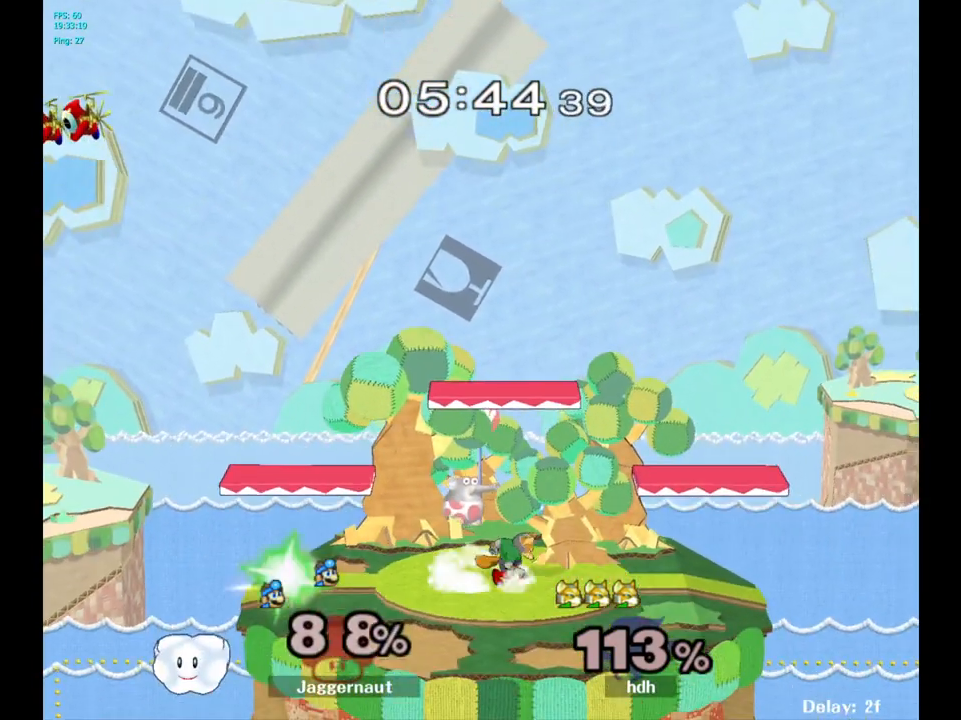
{"buttons": [], "left_stick": "center", "right_stick": "center", "events": []}
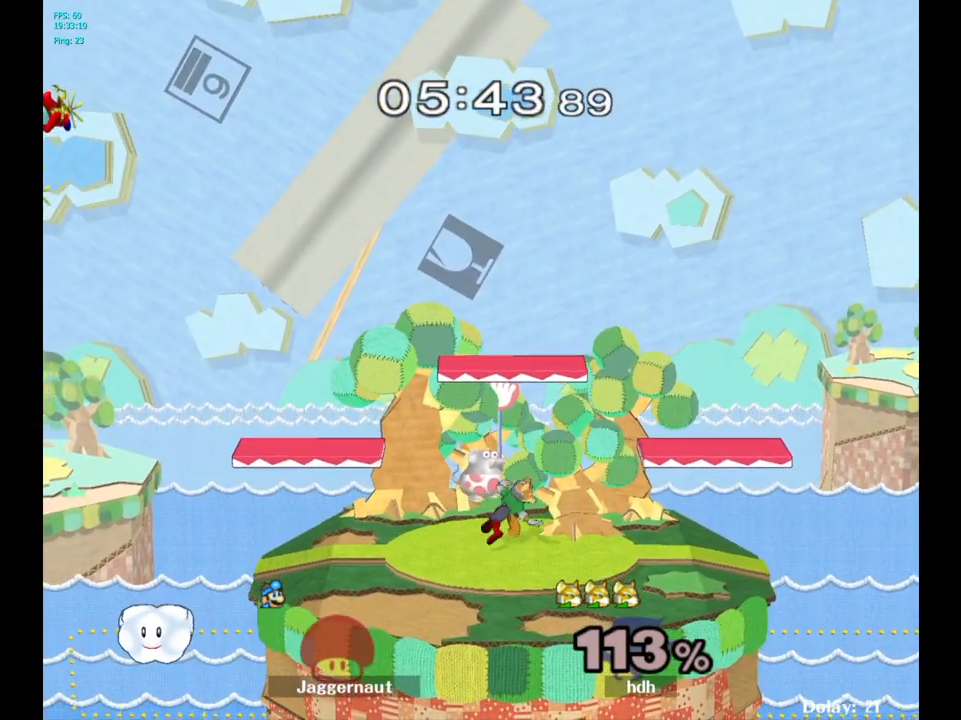
{"buttons": ["L1", "R1"], "left_stick": "center", "right_stick": "center", "events": [[300, "L1", "down"], [317, "R1", "down"]]}
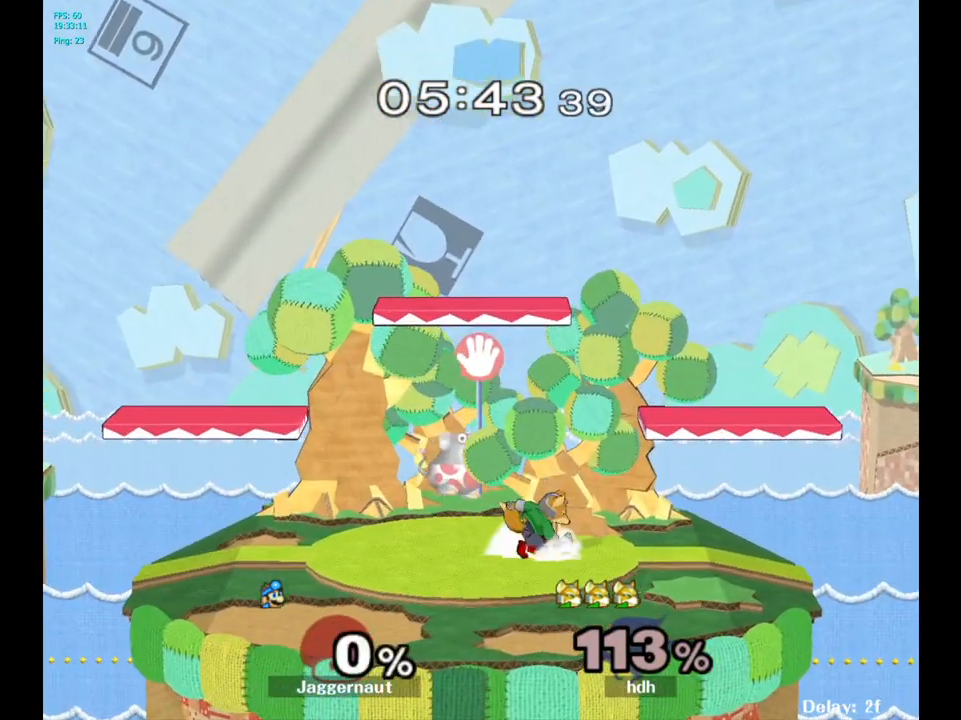
{"buttons": [], "left_stick": "right", "right_stick": "center", "events": [[17, "L1", "up"], [33, "R1", "up"], [167, "left_stick", "right"]]}
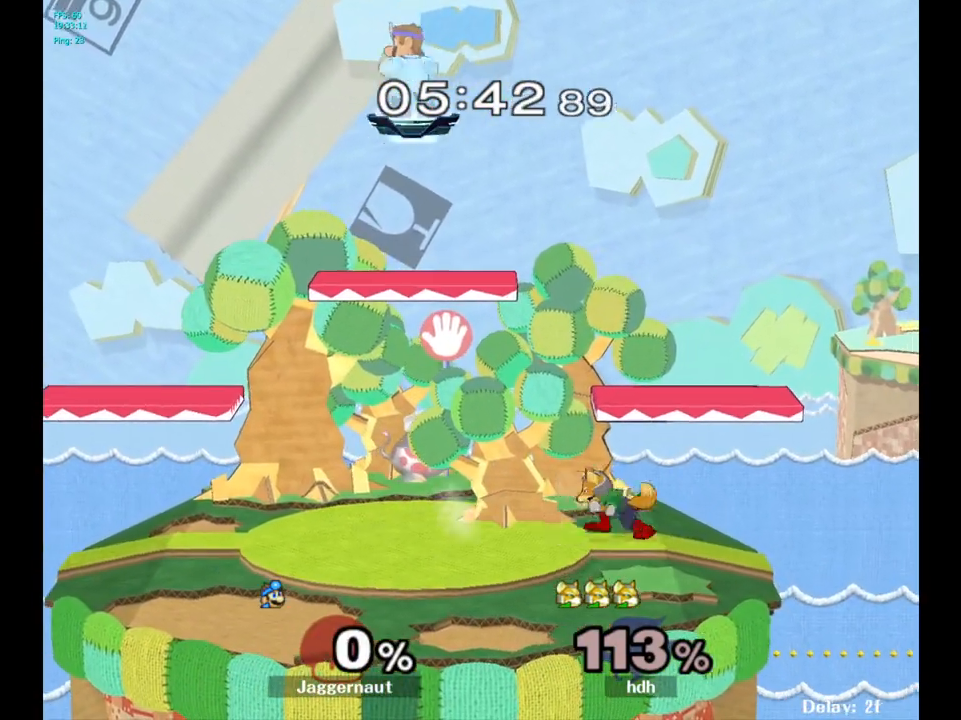
{"buttons": [], "left_stick": "down", "right_stick": "center", "events": [[450, "left_stick", "down"]]}
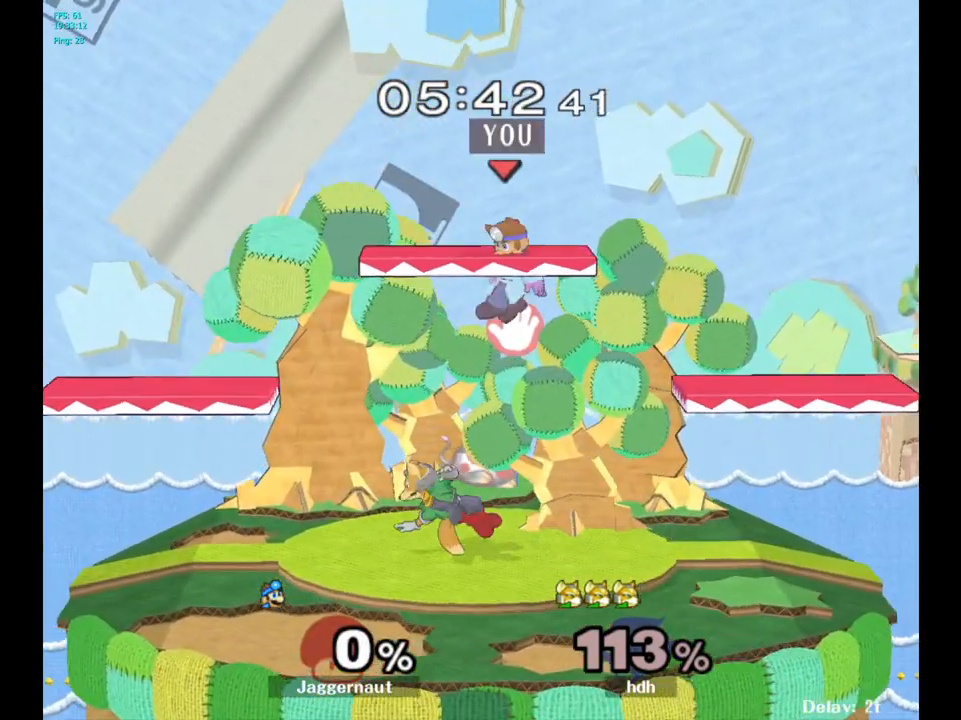
{"buttons": ["Z"], "left_stick": "center", "right_stick": "center", "events": [[50, "left_stick", "down-left"], [167, "left_stick", "left"], [267, "left_stick", "center"], [333, "left_stick", "left"], [433, "left_stick", "center"], [450, "Z", "down"]]}
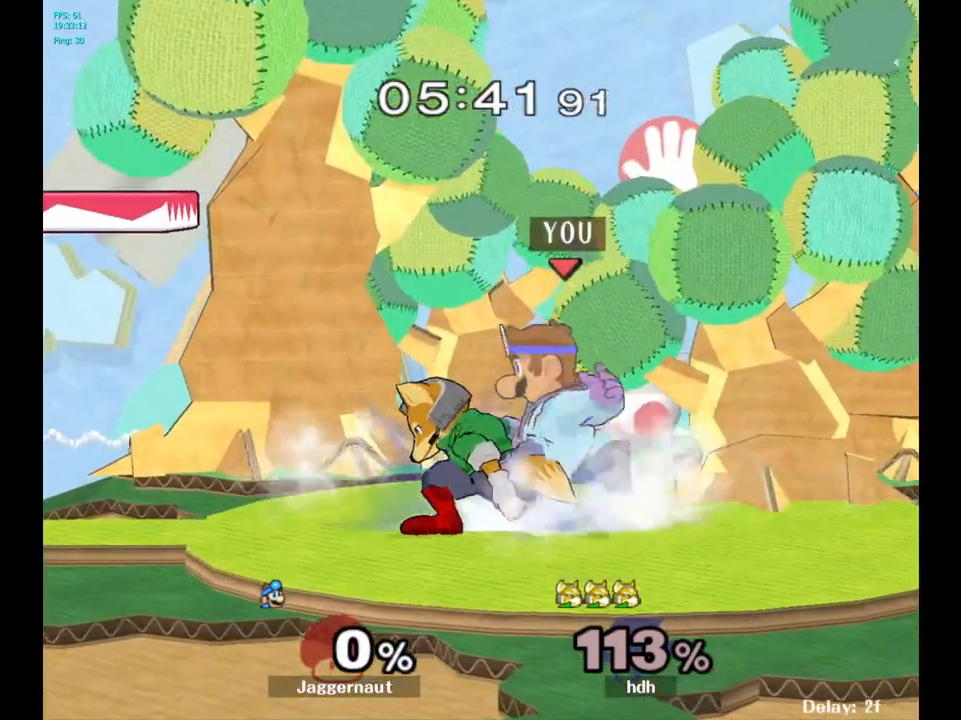
{"buttons": [], "left_stick": "center", "right_stick": "center", "events": [[83, "Z", "up"]]}
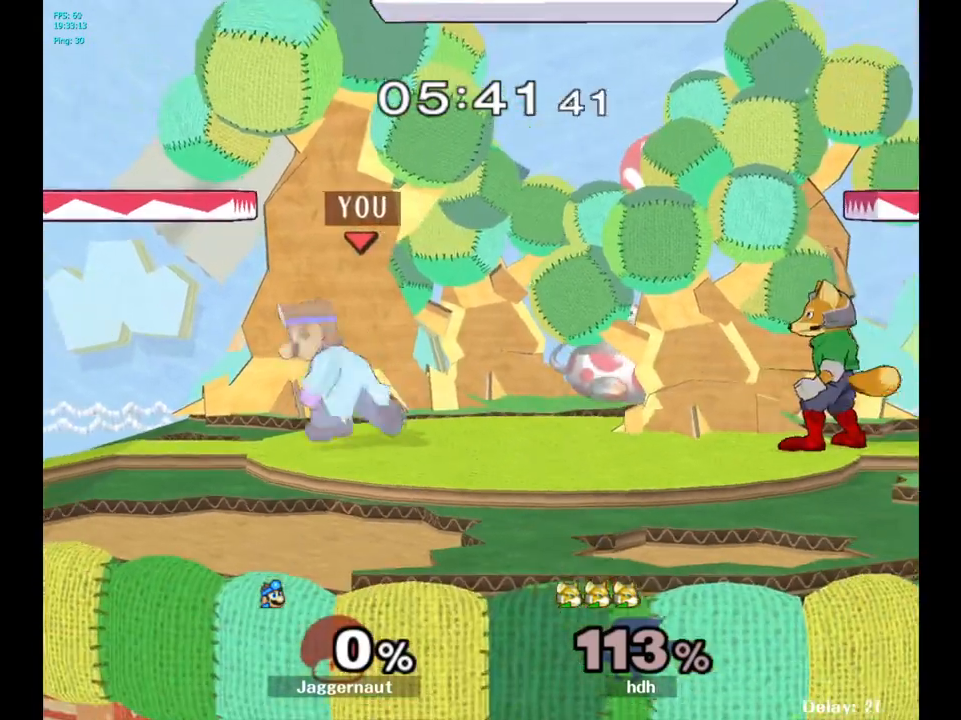
{"buttons": ["A"], "left_stick": "center", "right_stick": "center", "events": [[183, "left_stick", "right"], [267, "Y", "down"], [317, "Y", "up"], [333, "left_stick", "center"], [417, "A", "down"]]}
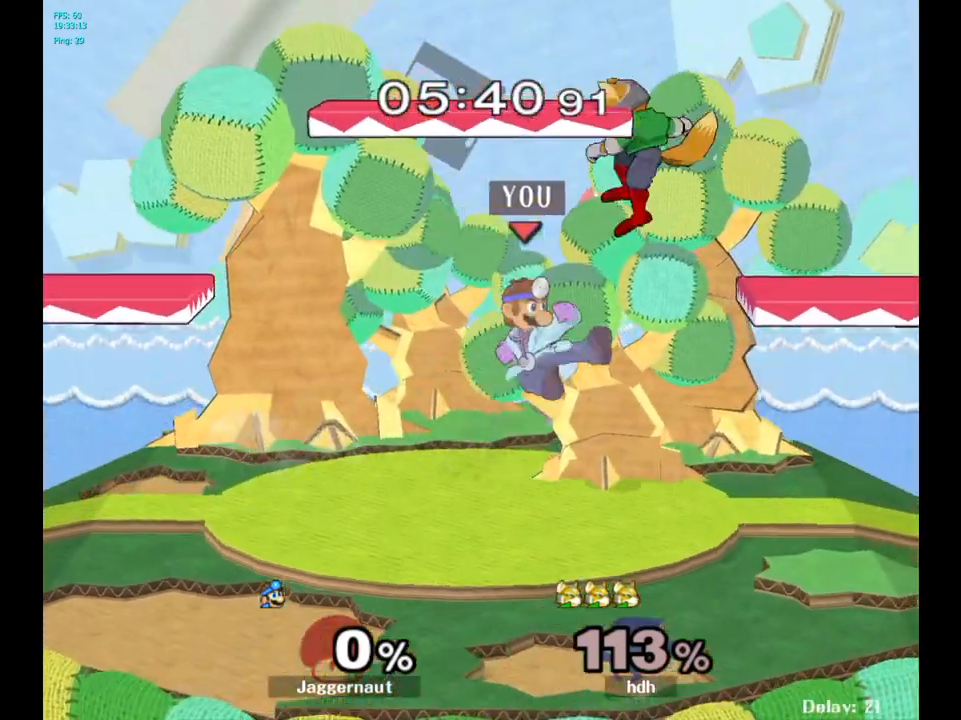
{"buttons": [], "left_stick": "center", "right_stick": "center", "events": [[50, "A", "up"], [117, "left_stick", "up-right"], [250, "R1", "down"], [250, "left_stick", "down"], [417, "R1", "up"], [417, "left_stick", "center"]]}
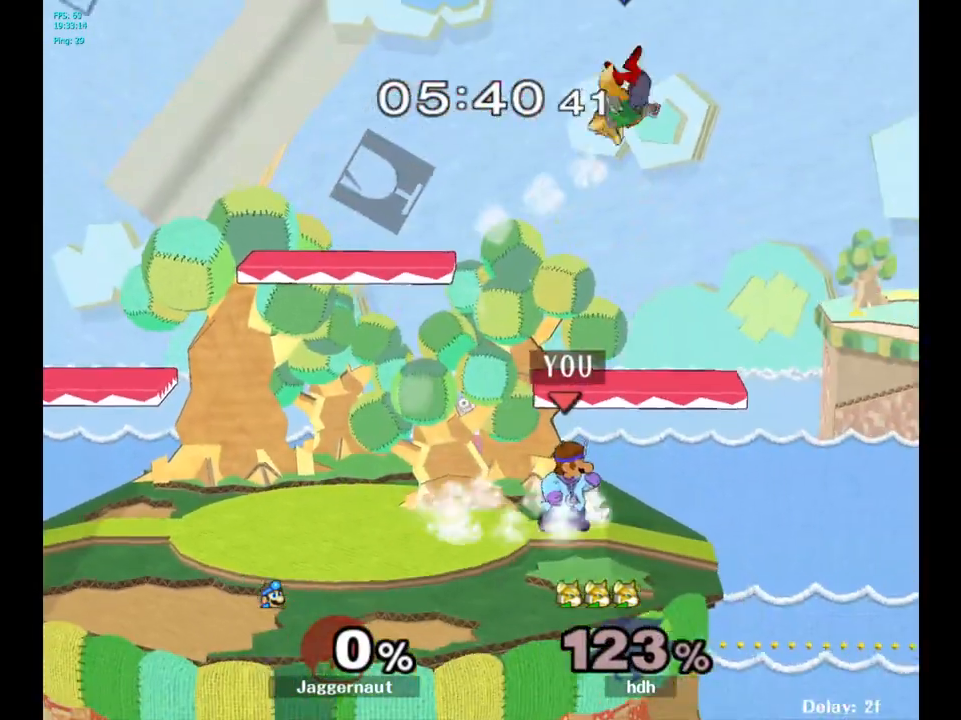
{"buttons": ["A", "Y"], "left_stick": "center", "right_stick": "center", "events": [[200, "left_stick", "right"], [333, "Y", "down"], [400, "left_stick", "center"], [483, "A", "down"]]}
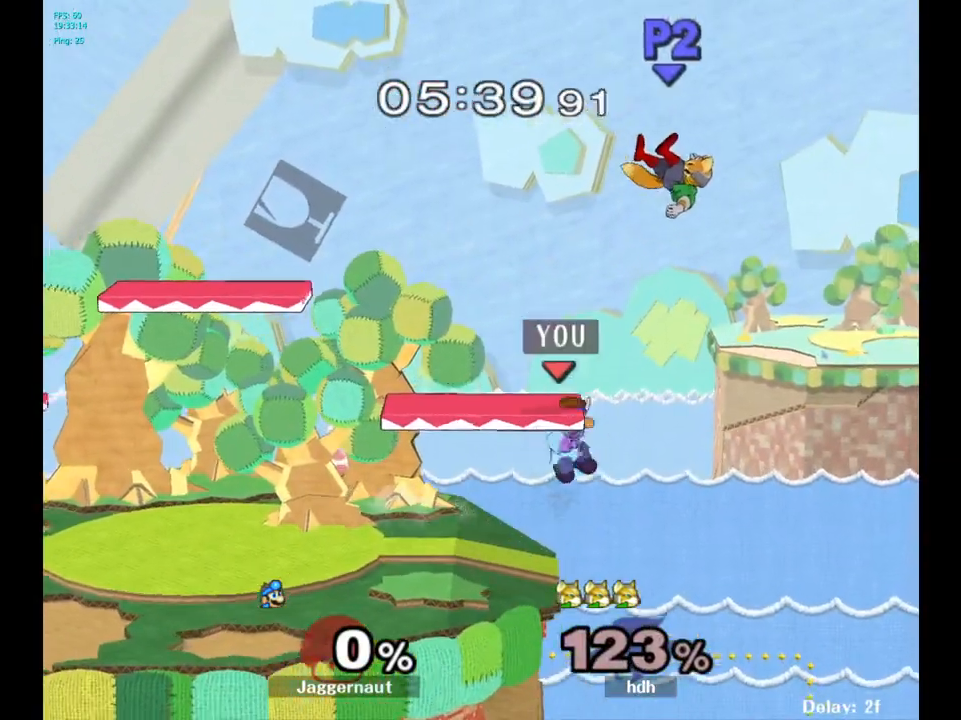
{"buttons": [], "left_stick": "left", "right_stick": "center", "events": [[183, "Y", "up"], [267, "A", "up"], [267, "left_stick", "left"]]}
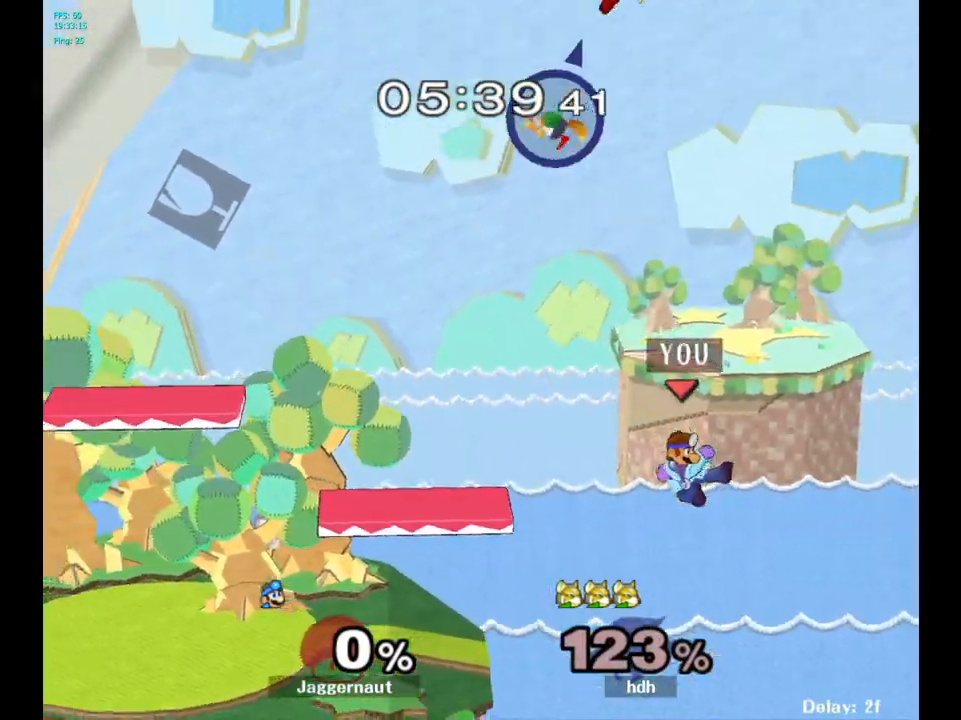
{"buttons": ["A", "Y"], "left_stick": "left", "right_stick": "center", "events": [[267, "Y", "down"], [467, "A", "down"]]}
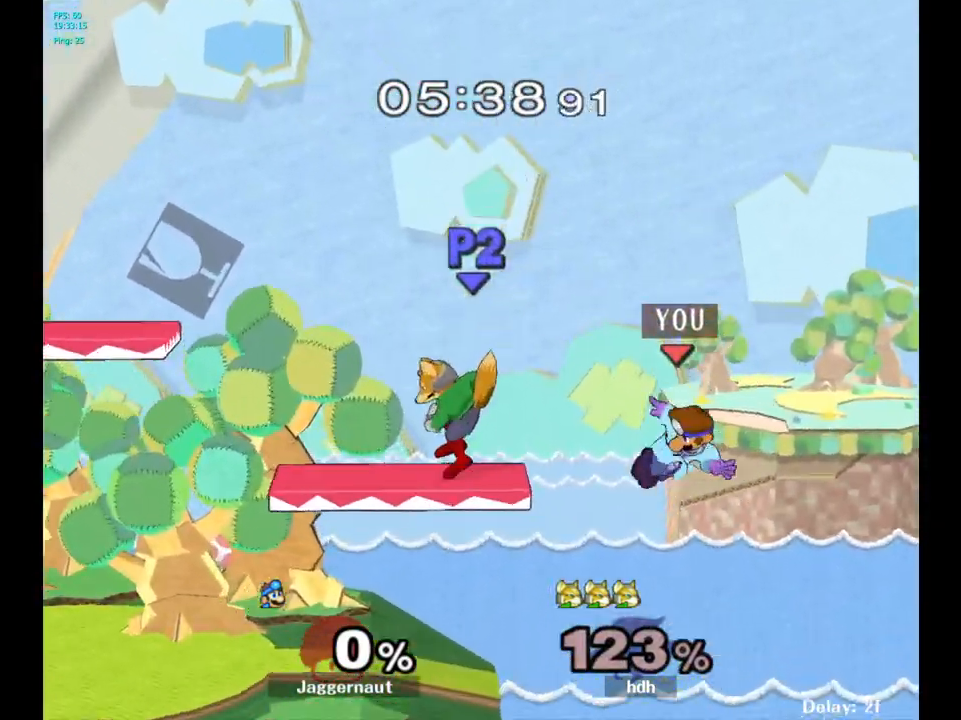
{"buttons": [], "left_stick": "left", "right_stick": "center", "events": [[217, "A", "up"], [217, "Y", "up"], [267, "left_stick", "up-left"], [400, "left_stick", "left"]]}
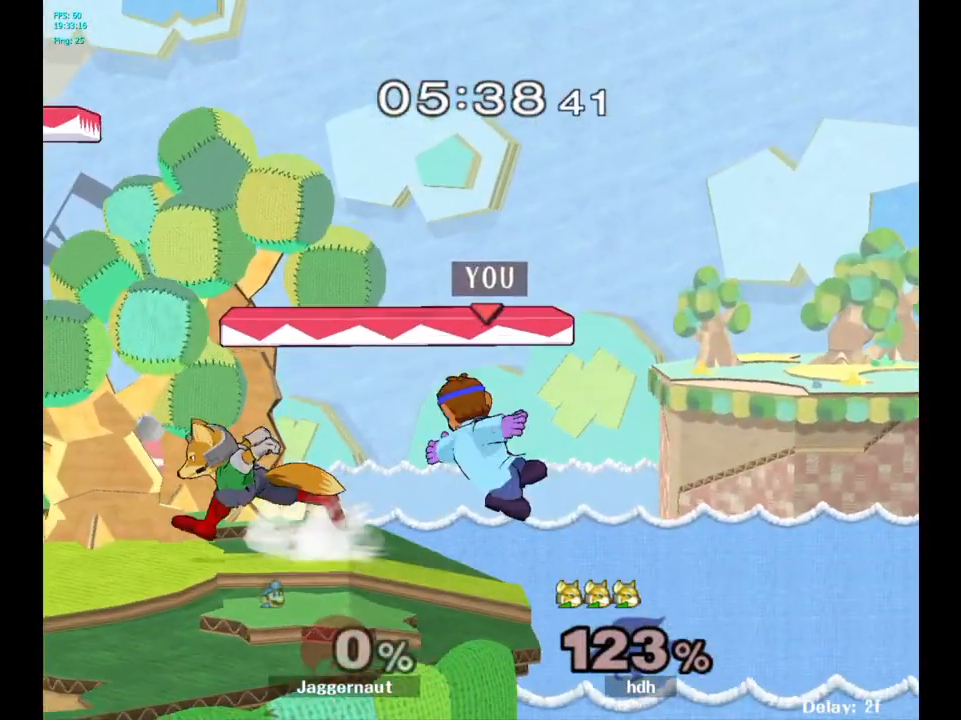
{"buttons": ["R1"], "left_stick": "center", "right_stick": "center", "events": [[50, "R1", "down"], [100, "left_stick", "center"]]}
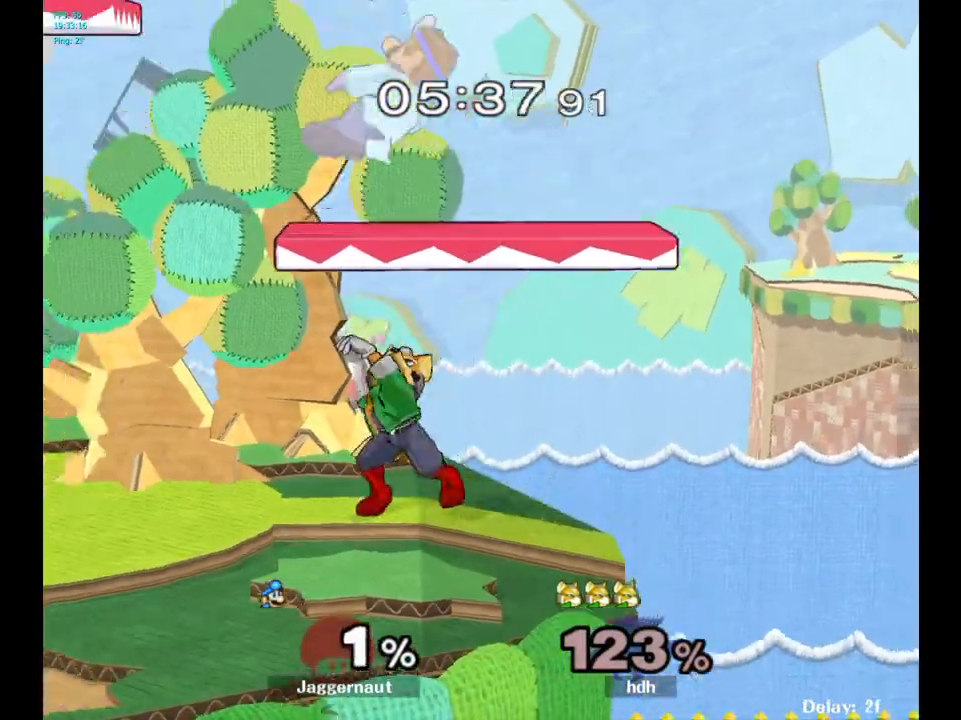
{"buttons": ["Y"], "left_stick": "center", "right_stick": "center", "events": [[183, "left_stick", "left"], [233, "R1", "up"], [367, "left_stick", "center"], [450, "Y", "down"]]}
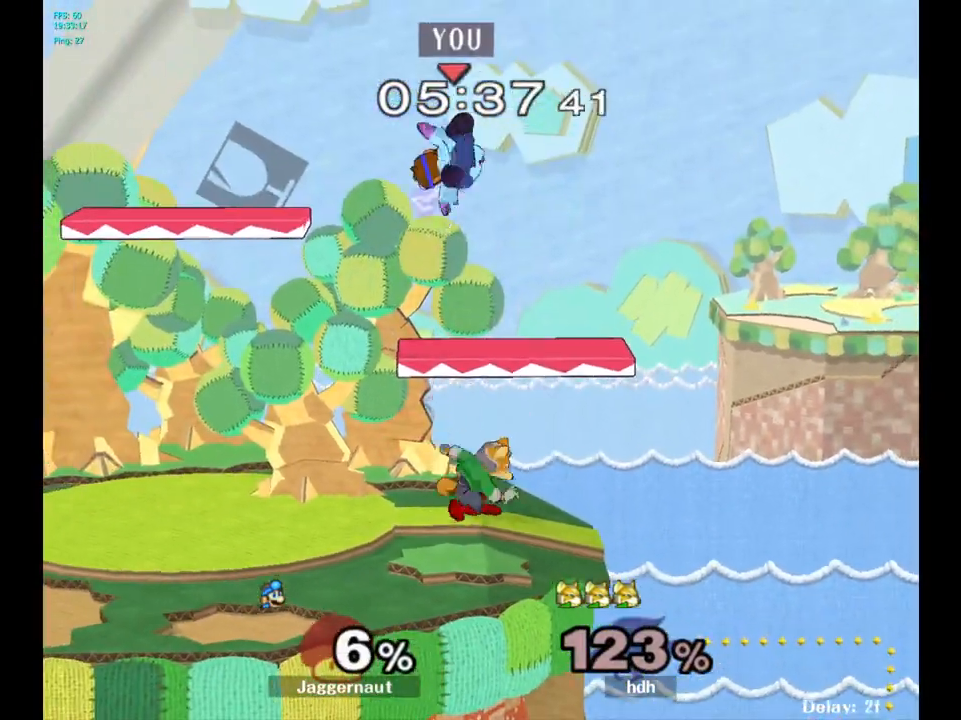
{"buttons": [], "left_stick": "center", "right_stick": "center", "events": [[50, "Y", "up"], [50, "left_stick", "up"], [117, "Y", "down"], [217, "Y", "up"], [350, "left_stick", "up-left"], [450, "left_stick", "center"]]}
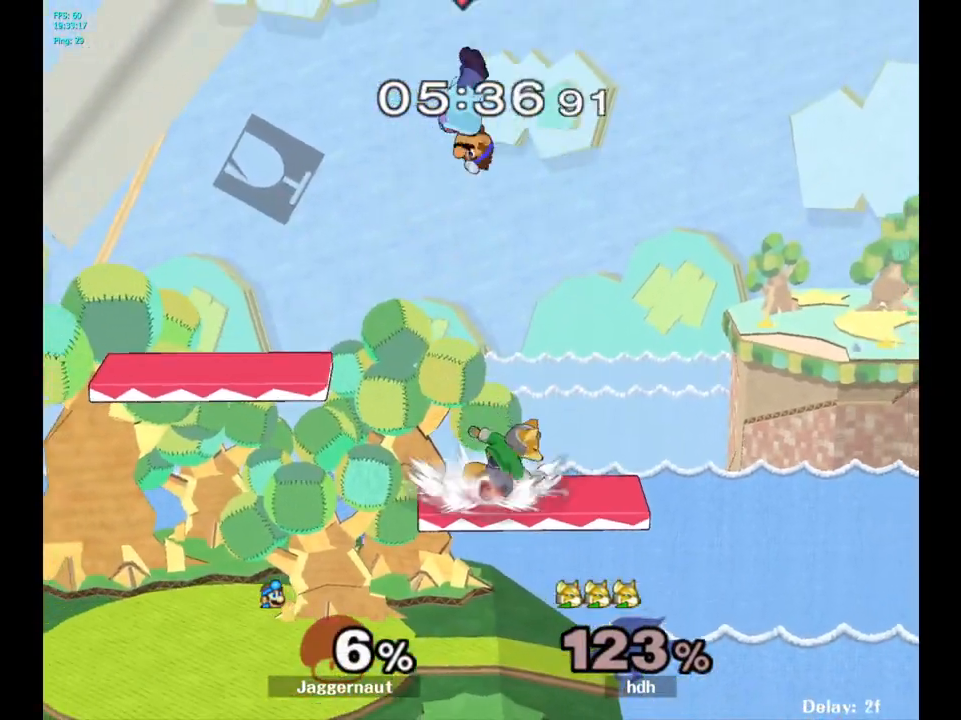
{"buttons": [], "left_stick": "left", "right_stick": "center", "events": [[50, "left_stick", "down-left"], [50, "right_stick", "down"], [133, "right_stick", "center"], [267, "left_stick", "left"]]}
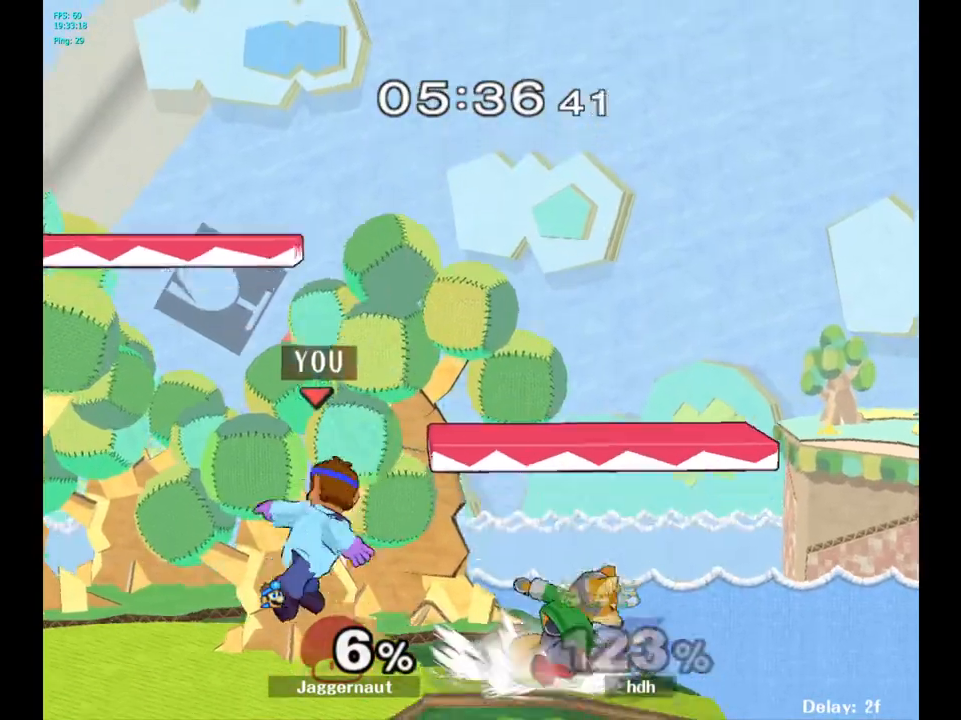
{"buttons": ["R1"], "left_stick": "left", "right_stick": "center", "events": [[133, "R1", "down"], [233, "left_stick", "center"], [367, "left_stick", "left"]]}
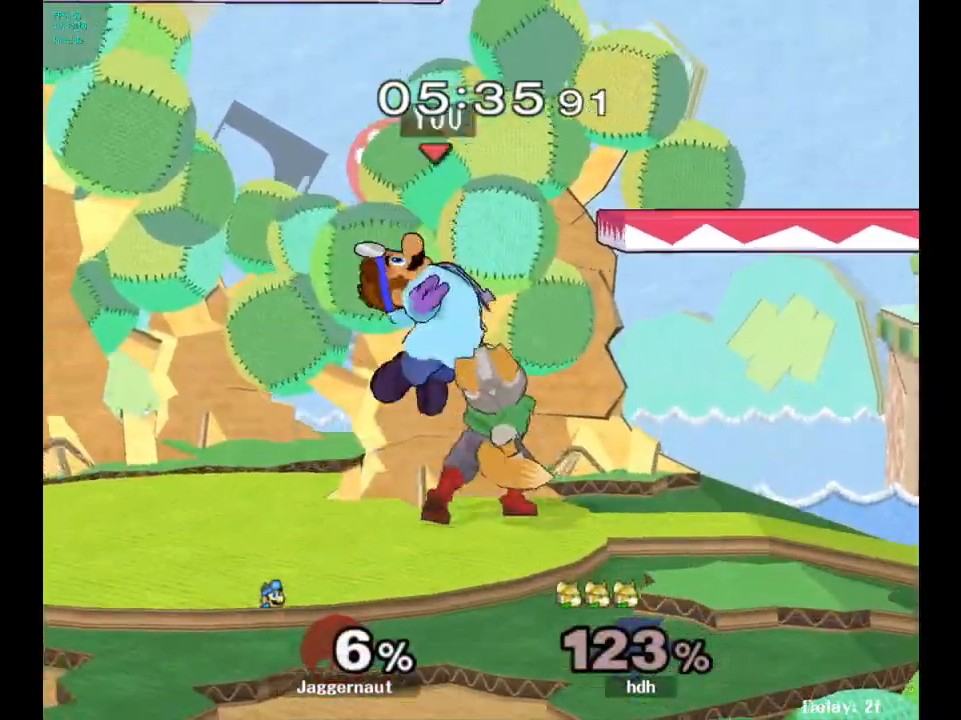
{"buttons": [], "left_stick": "left", "right_stick": "center", "events": [[200, "R1", "up"]]}
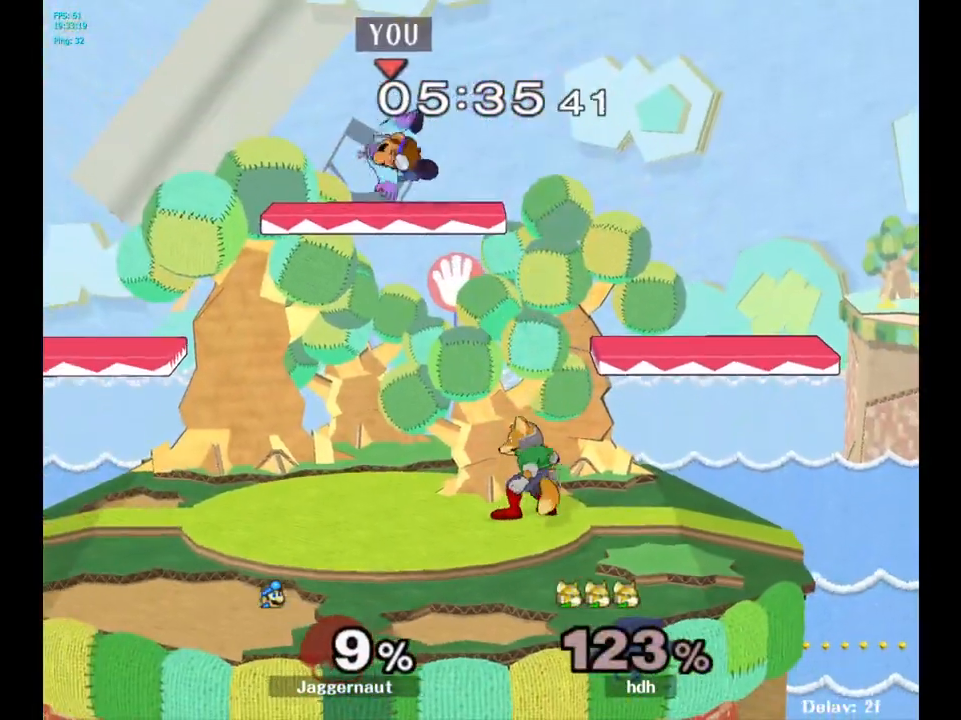
{"buttons": [], "left_stick": "up", "right_stick": "center", "events": [[33, "left_stick", "center"], [50, "Y", "down"], [133, "left_stick", "up"], [150, "Y", "up"], [200, "Y", "down"], [350, "Y", "up"]]}
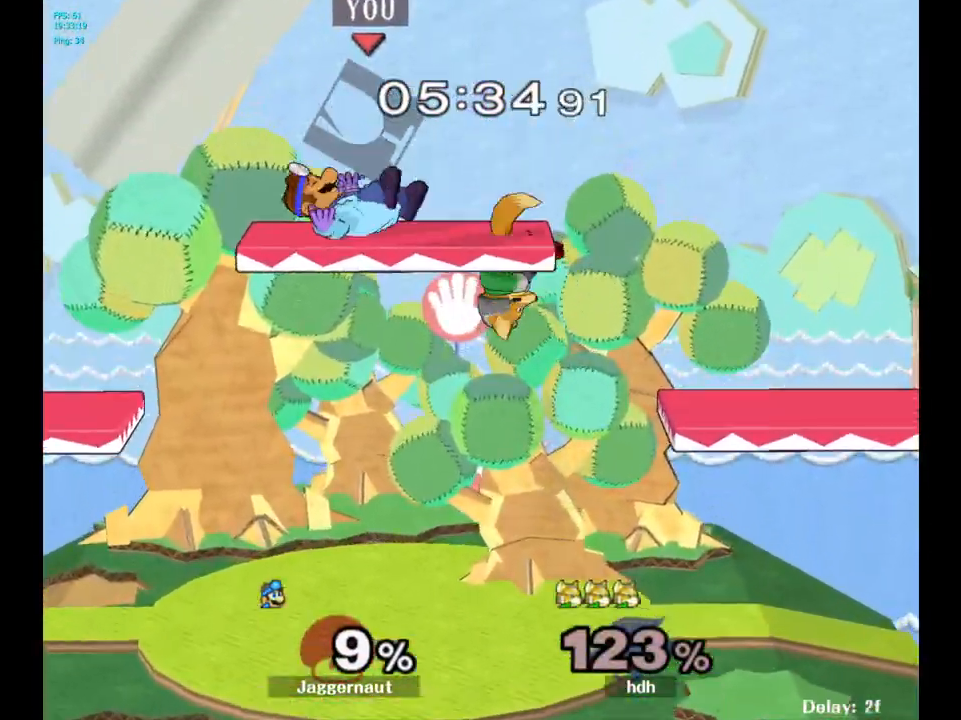
{"buttons": [], "left_stick": "center", "right_stick": "center", "events": [[100, "left_stick", "center"], [117, "A", "down"], [217, "A", "up"], [300, "A", "down"], [450, "A", "up"]]}
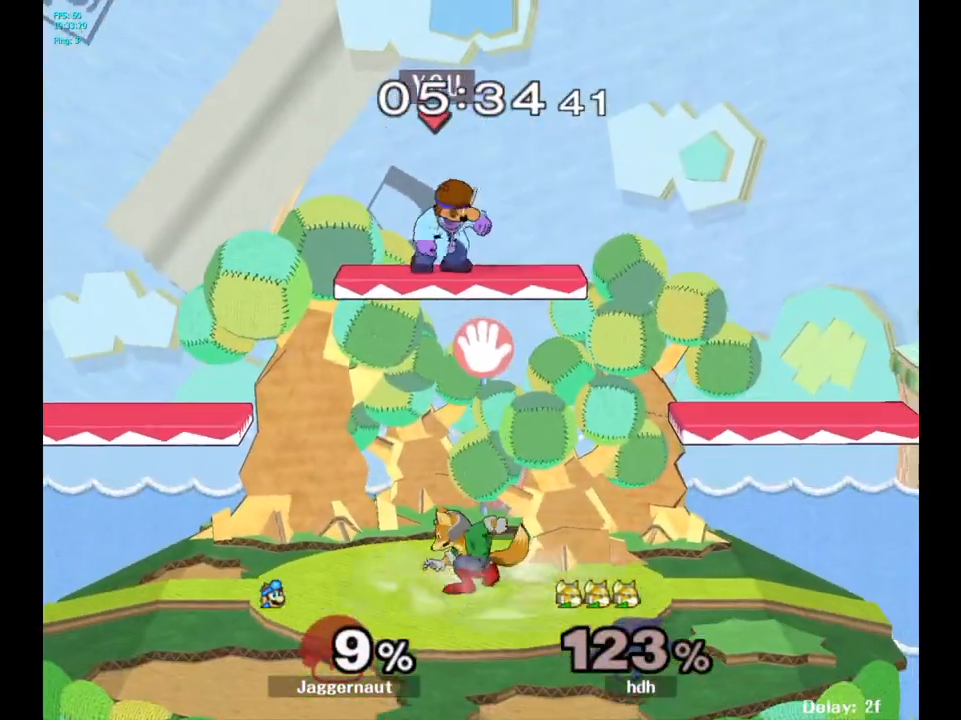
{"buttons": ["R1"], "left_stick": "center", "right_stick": "center", "events": [[200, "R1", "down"]]}
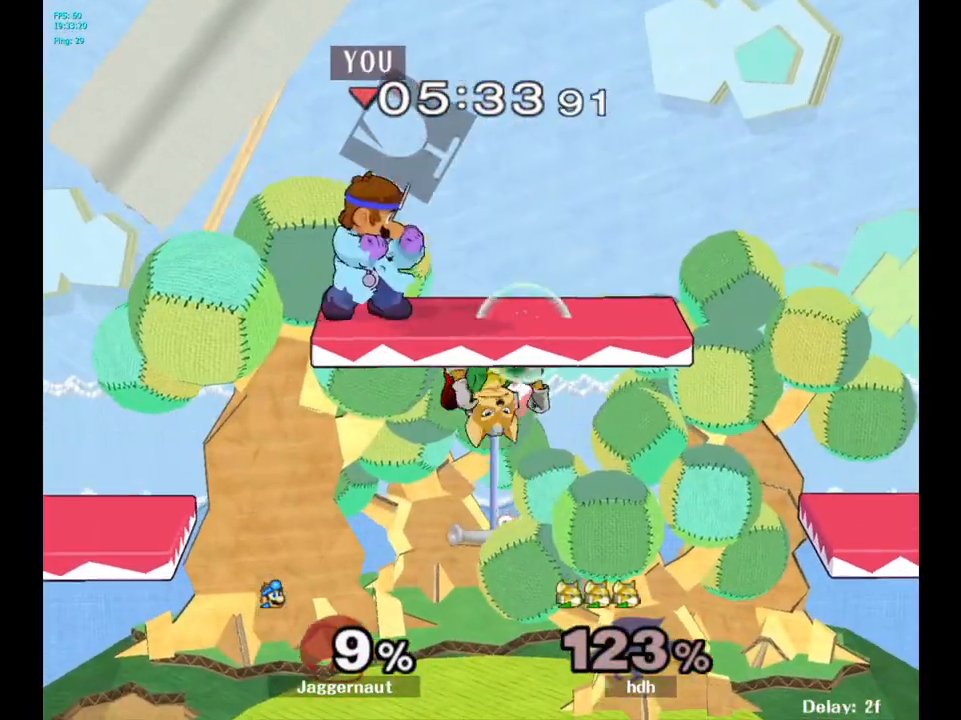
{"buttons": ["Y", "R1"], "left_stick": "center", "right_stick": "center", "events": [[100, "Y", "down"], [317, "Y", "up"], [483, "Y", "down"]]}
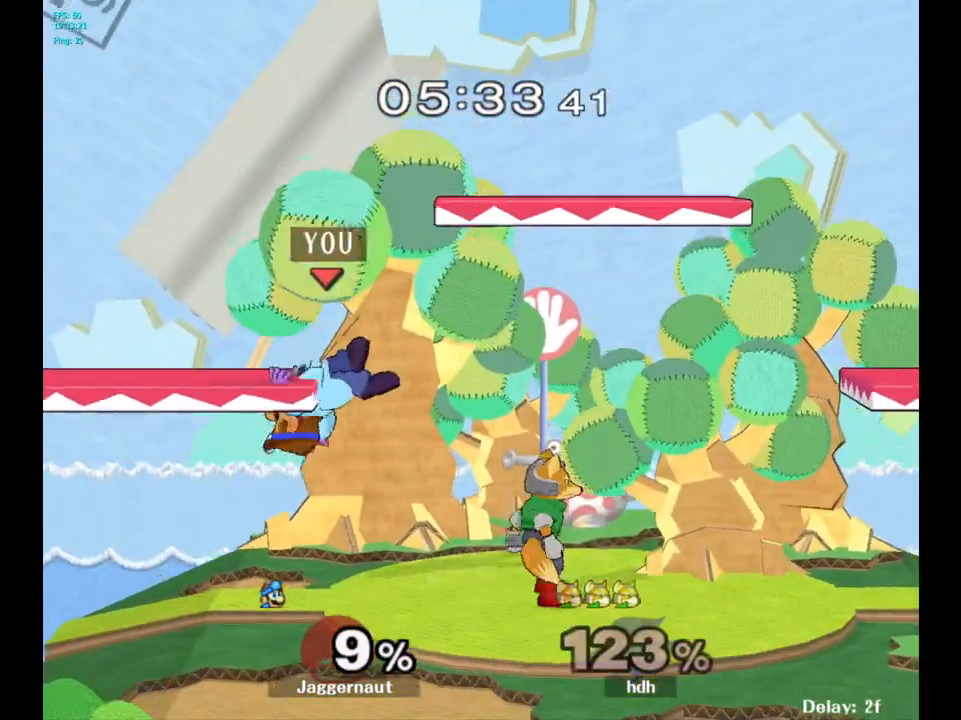
{"buttons": [], "left_stick": "center", "right_stick": "center", "events": [[50, "R1", "up"], [100, "A", "down"], [133, "Y", "up"], [300, "A", "up"]]}
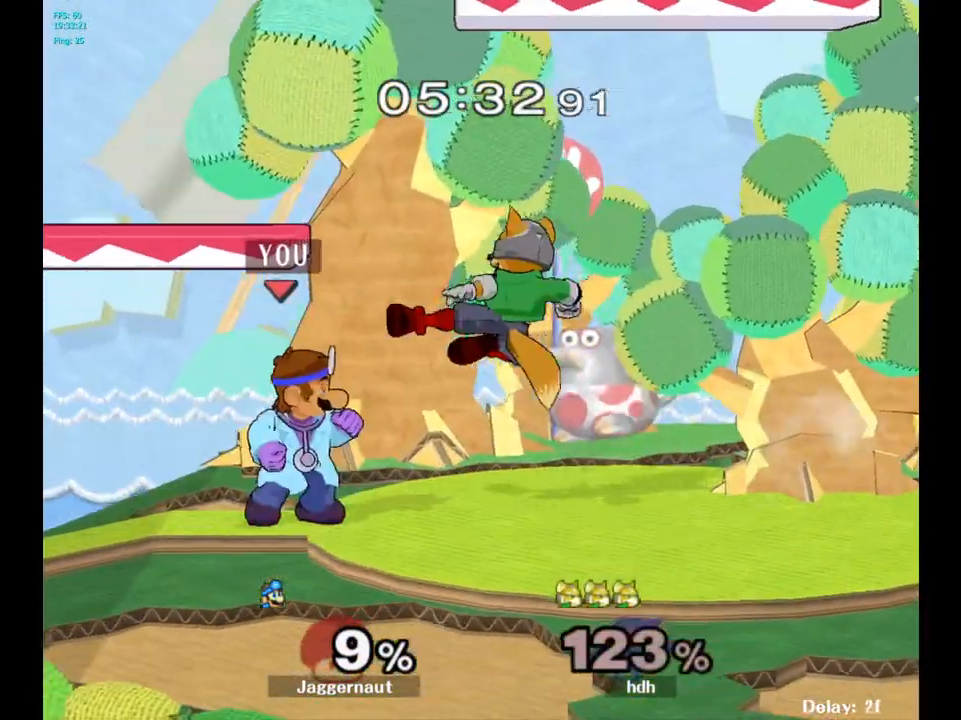
{"buttons": [], "left_stick": "center", "right_stick": "center", "events": [[33, "left_stick", "left"], [233, "left_stick", "right"], [267, "Y", "down"], [300, "Y", "up"], [383, "A", "down"], [500, "A", "up"], [500, "left_stick", "center"]]}
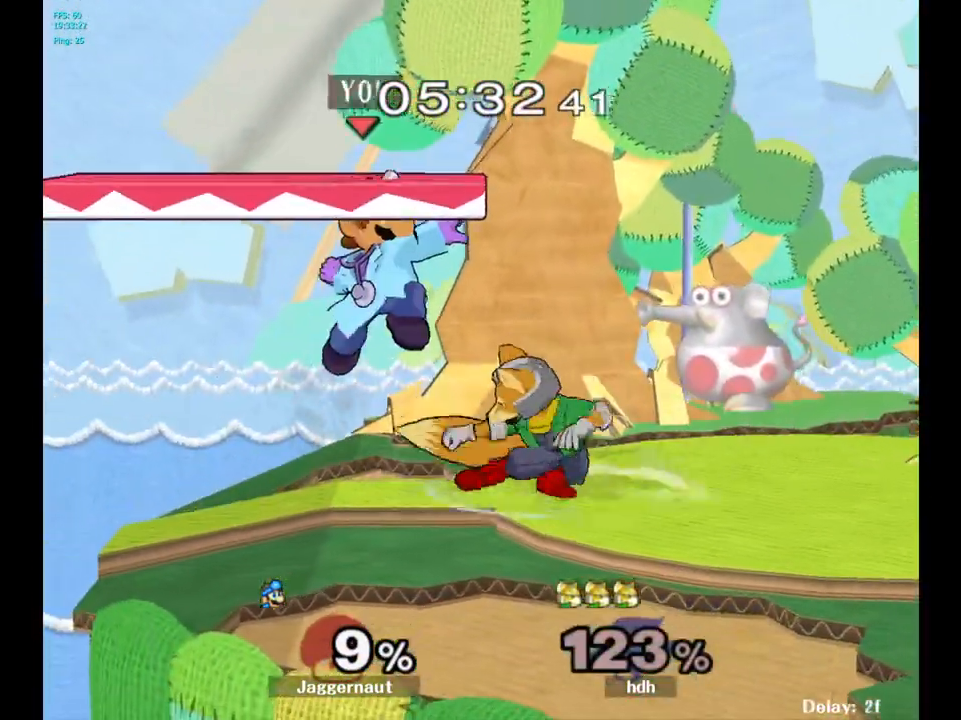
{"buttons": ["R1"], "left_stick": "down", "right_stick": "center", "events": [[267, "left_stick", "down"], [333, "R1", "down"]]}
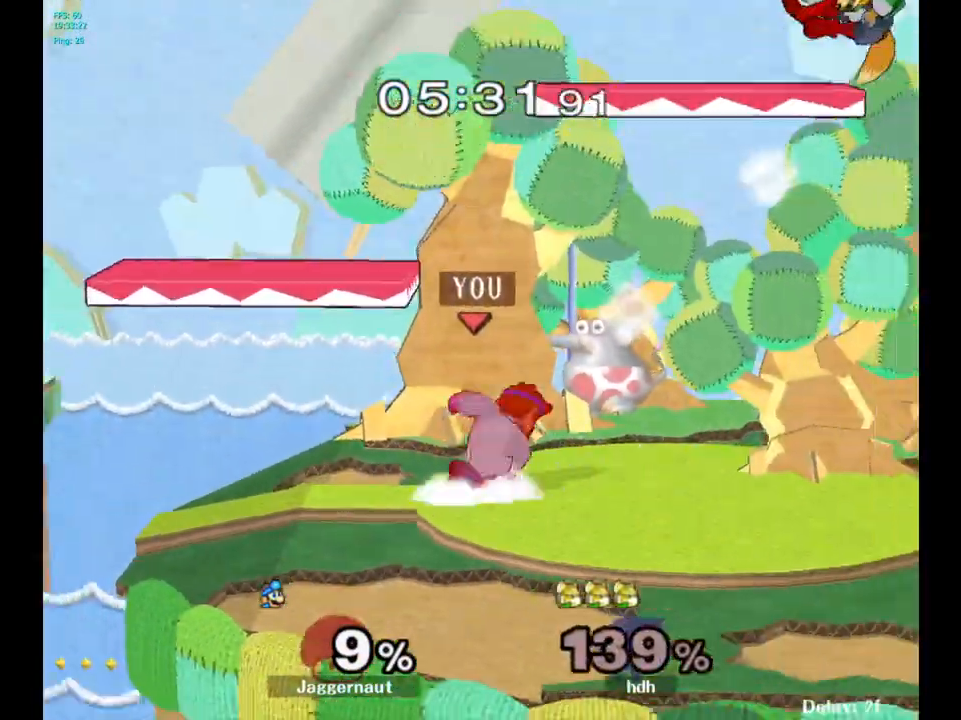
{"buttons": [], "left_stick": "right", "right_stick": "center", "events": [[17, "left_stick", "center"], [67, "R1", "up"], [250, "left_stick", "right"]]}